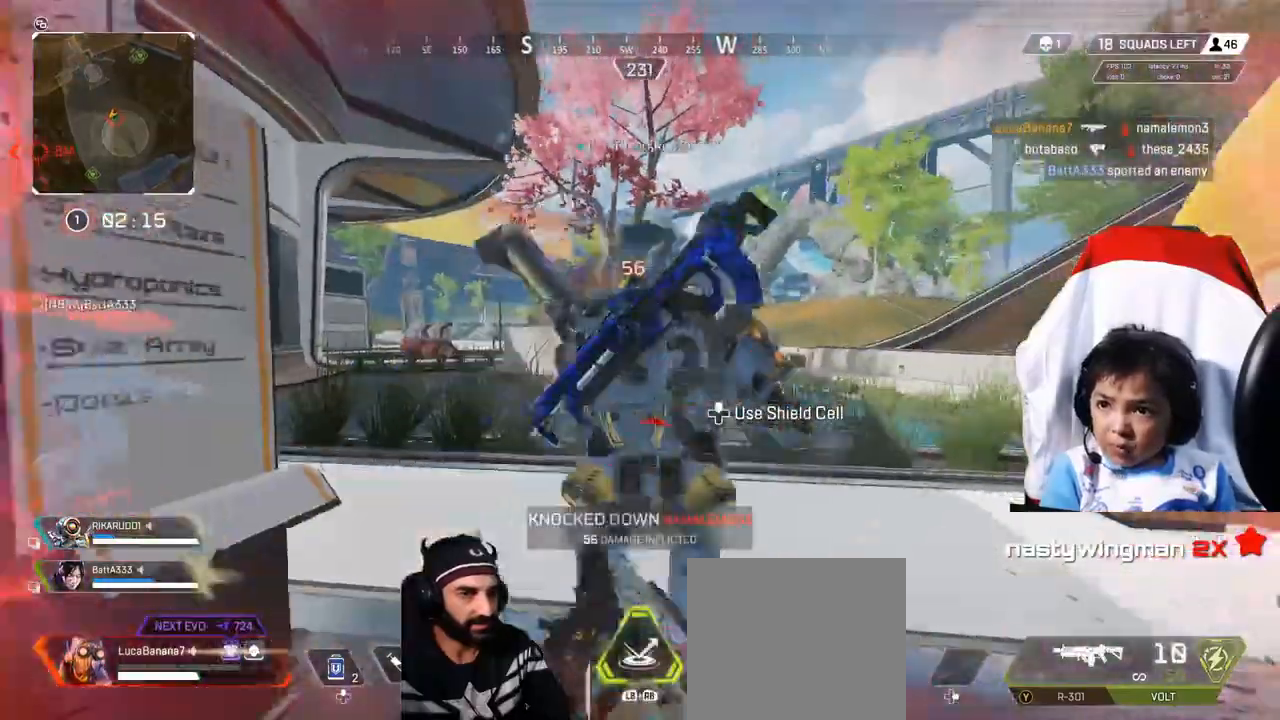
Gameplay with a controller (Xbox layout); each line is a JSON object with the inputs held at the frame after it. "events" lists button and stick changes between this image and that frame as [ms after this image, input, new state], when the widget could be followed in between. Not read: R3.
{"buttons": [], "left_stick": "center", "right_stick": "left", "events": [[120, "X", "down"], [160, "X", "up"], [240, "left_stick", "up-right"], [320, "left_stick", "down"], [480, "right_stick", "left"], [520, "left_stick", "center"]]}
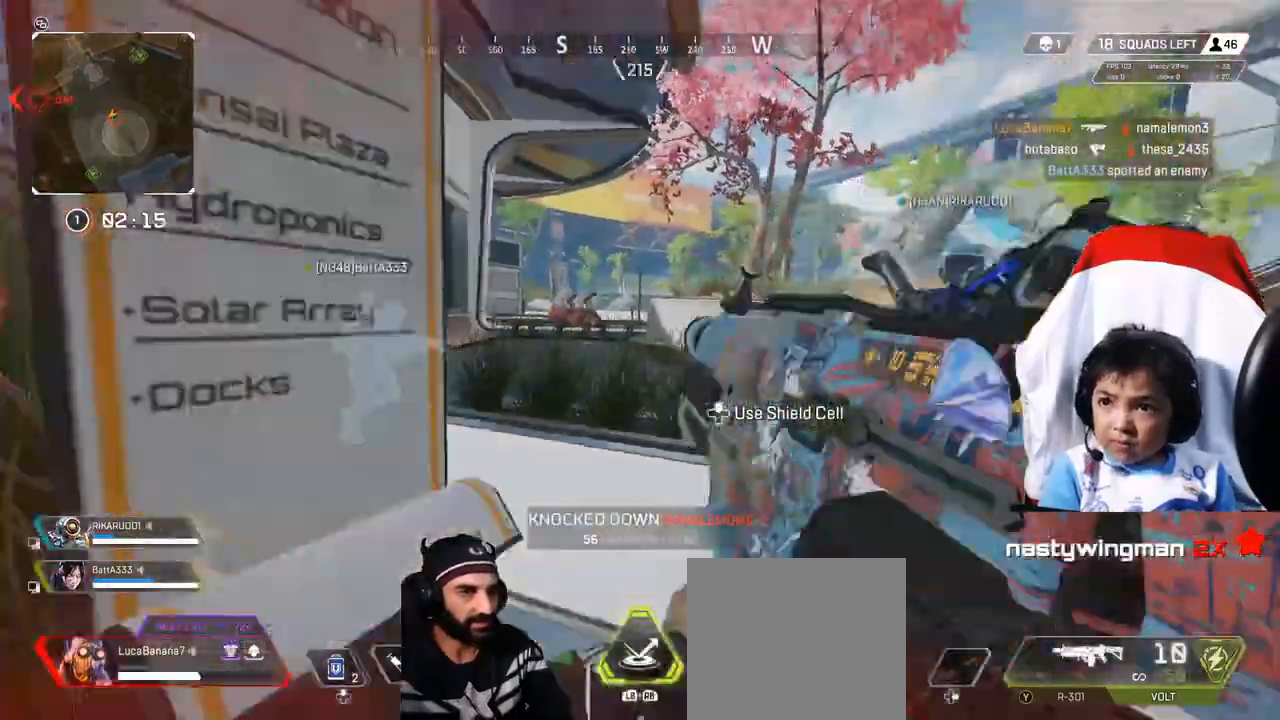
{"buttons": [], "left_stick": "up", "right_stick": "center", "events": [[80, "left_stick", "left"], [200, "left_stick", "up-left"], [320, "left_stick", "up"], [320, "right_stick", "center"]]}
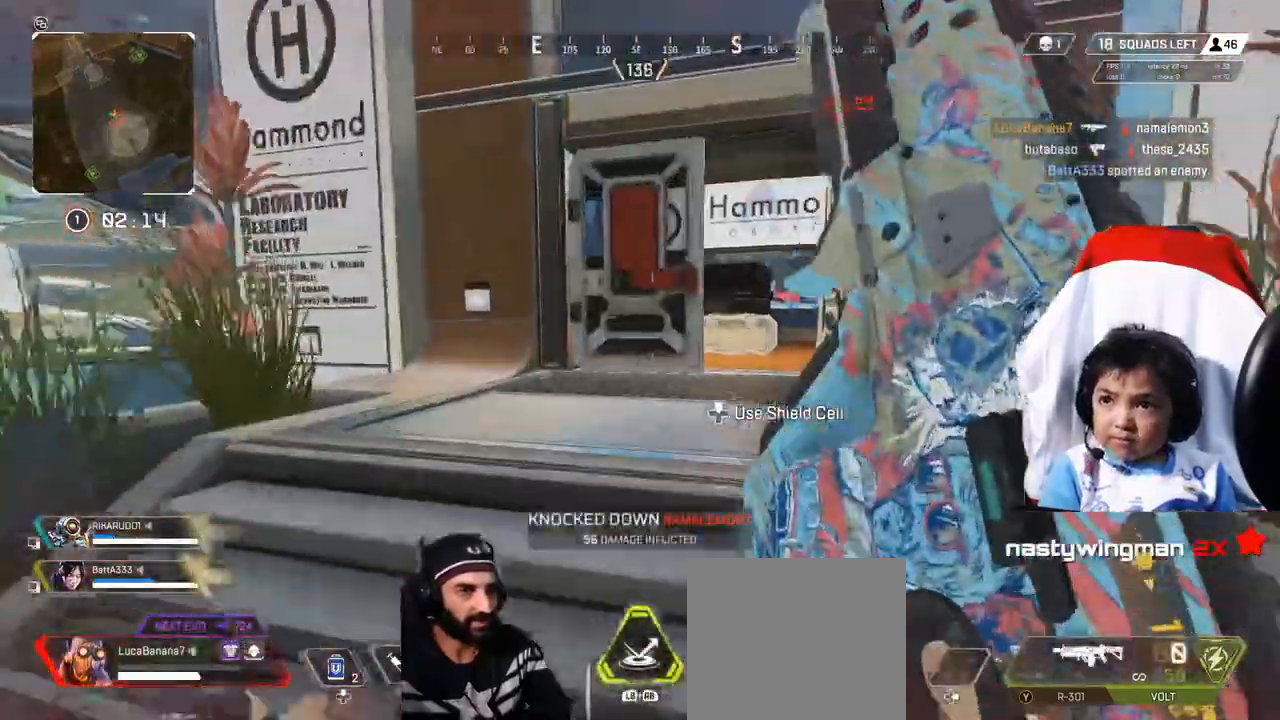
{"buttons": ["DPAD_DOWN"], "left_stick": "center", "right_stick": "center", "events": [[320, "B", "down"], [440, "B", "up"], [440, "left_stick", "center"], [520, "DPAD_DOWN", "down"]]}
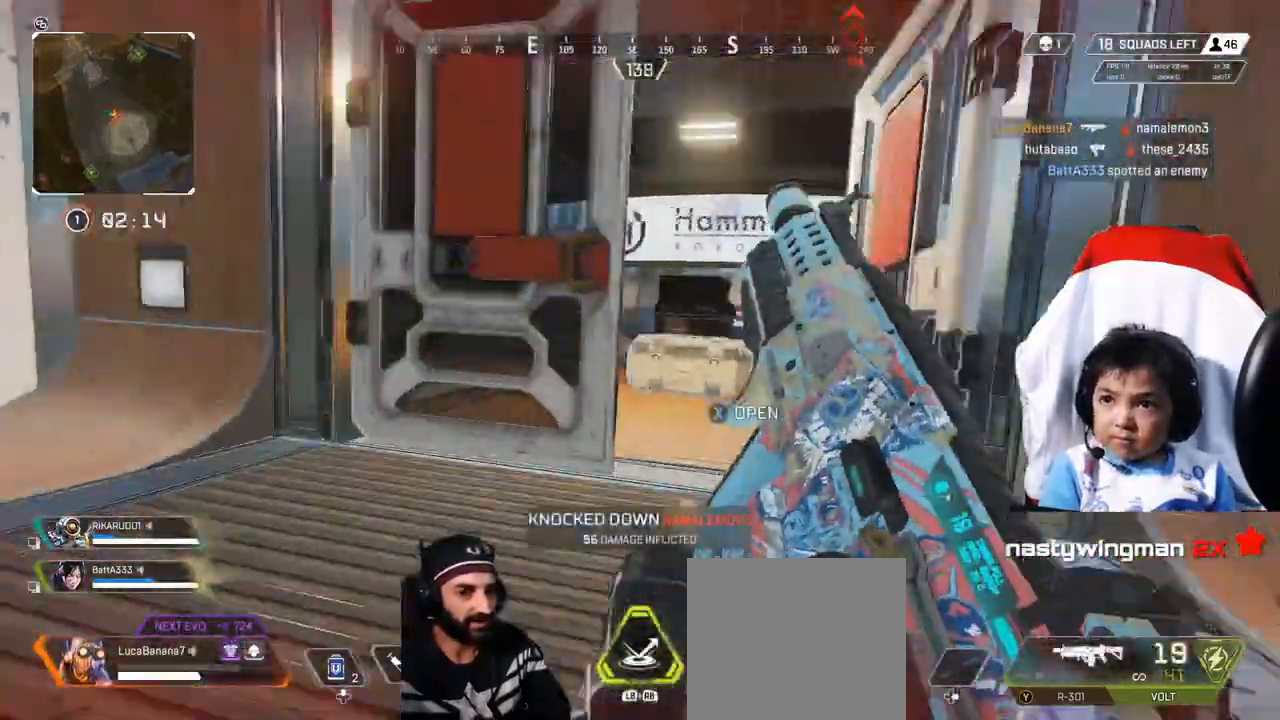
{"buttons": [], "left_stick": "center", "right_stick": "center", "events": [[120, "DPAD_DOWN", "up"], [200, "right_stick", "right"], [360, "right_stick", "center"]]}
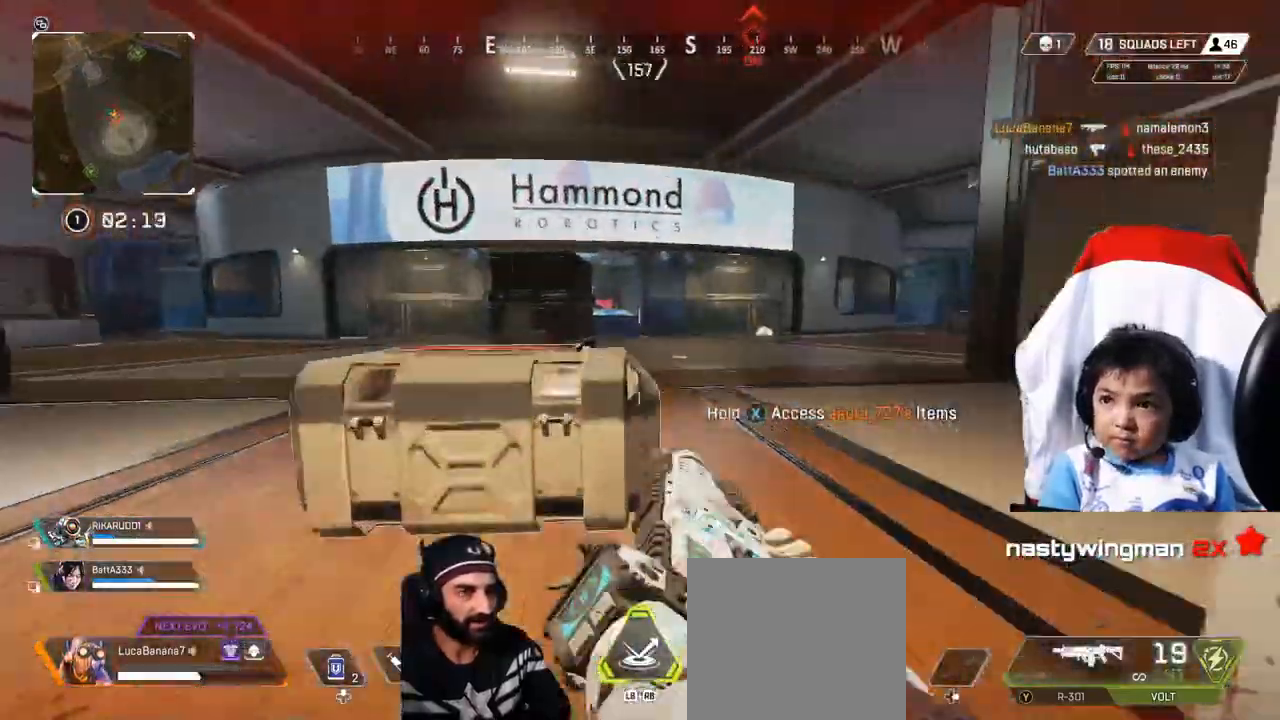
{"buttons": [], "left_stick": "center", "right_stick": "up-right", "events": [[40, "DPAD_UP", "down"], [240, "right_stick", "up-right"], [480, "DPAD_UP", "up"]]}
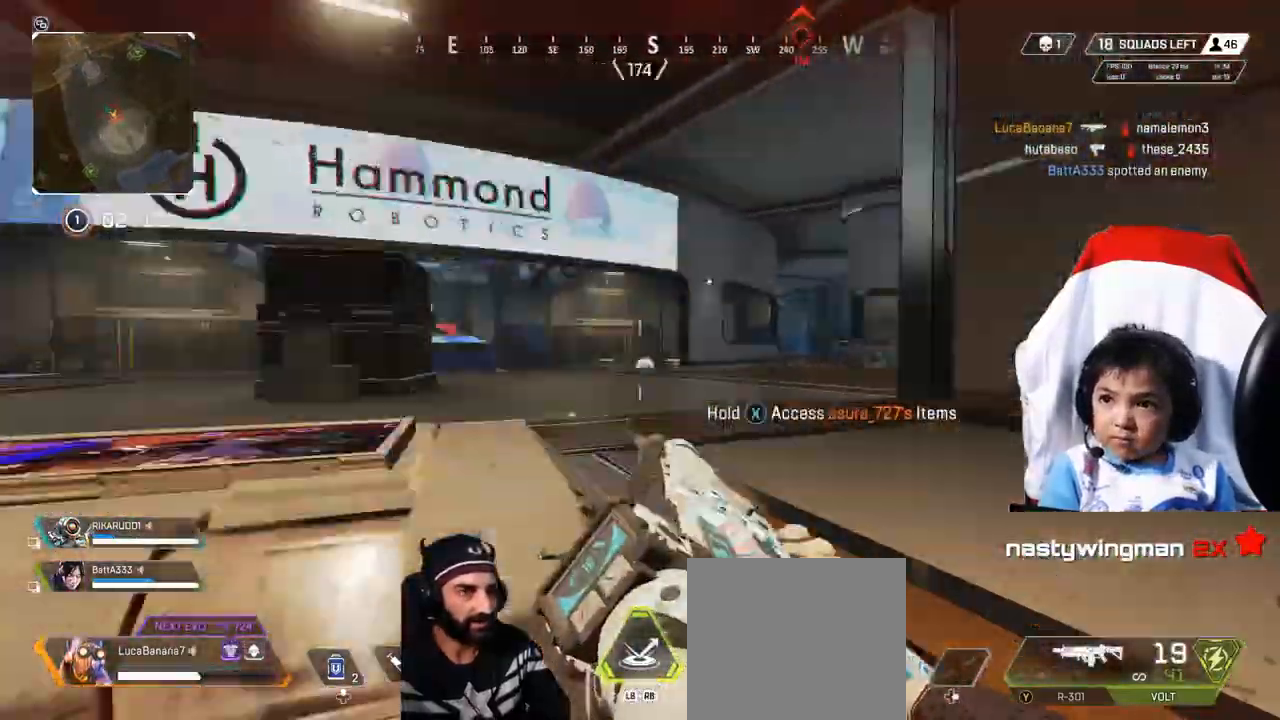
{"buttons": [], "left_stick": "up", "right_stick": "center"}
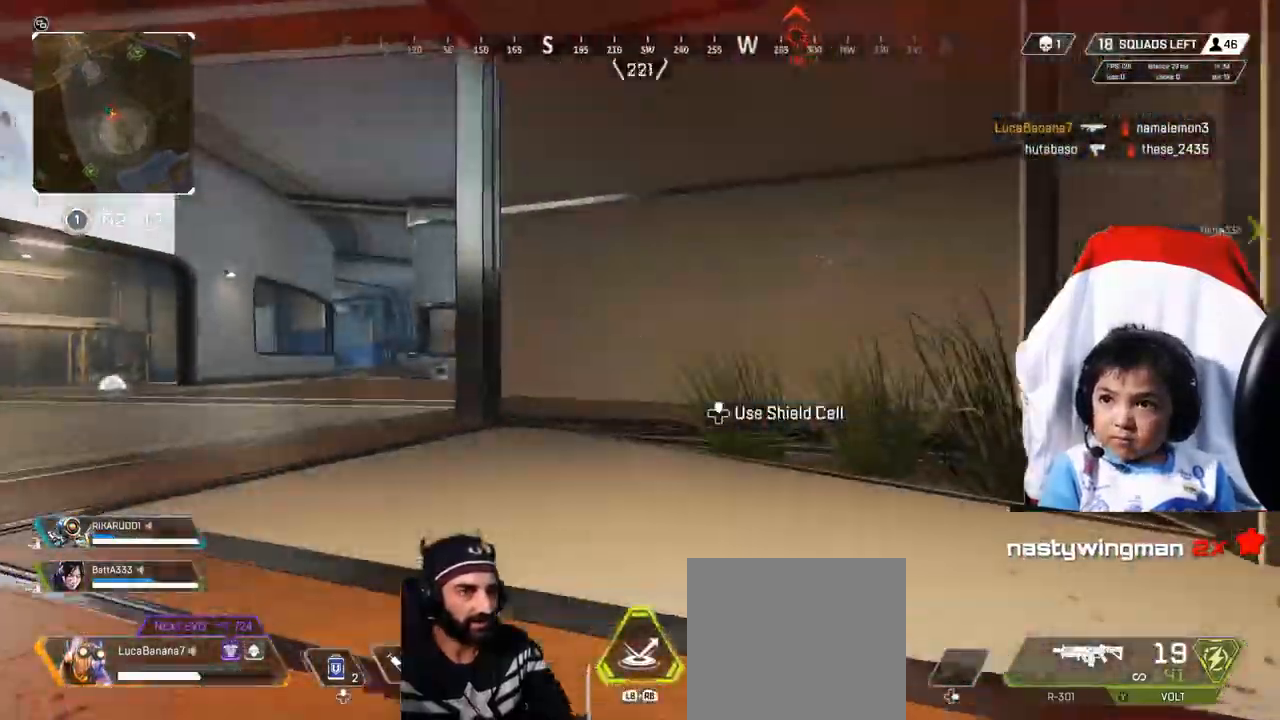
{"buttons": [], "left_stick": "up-right", "right_stick": "center", "events": [[120, "right_stick", "left"], [160, "left_stick", "up-right"], [320, "right_stick", "center"], [440, "B", "down"], [480, "B", "up"]]}
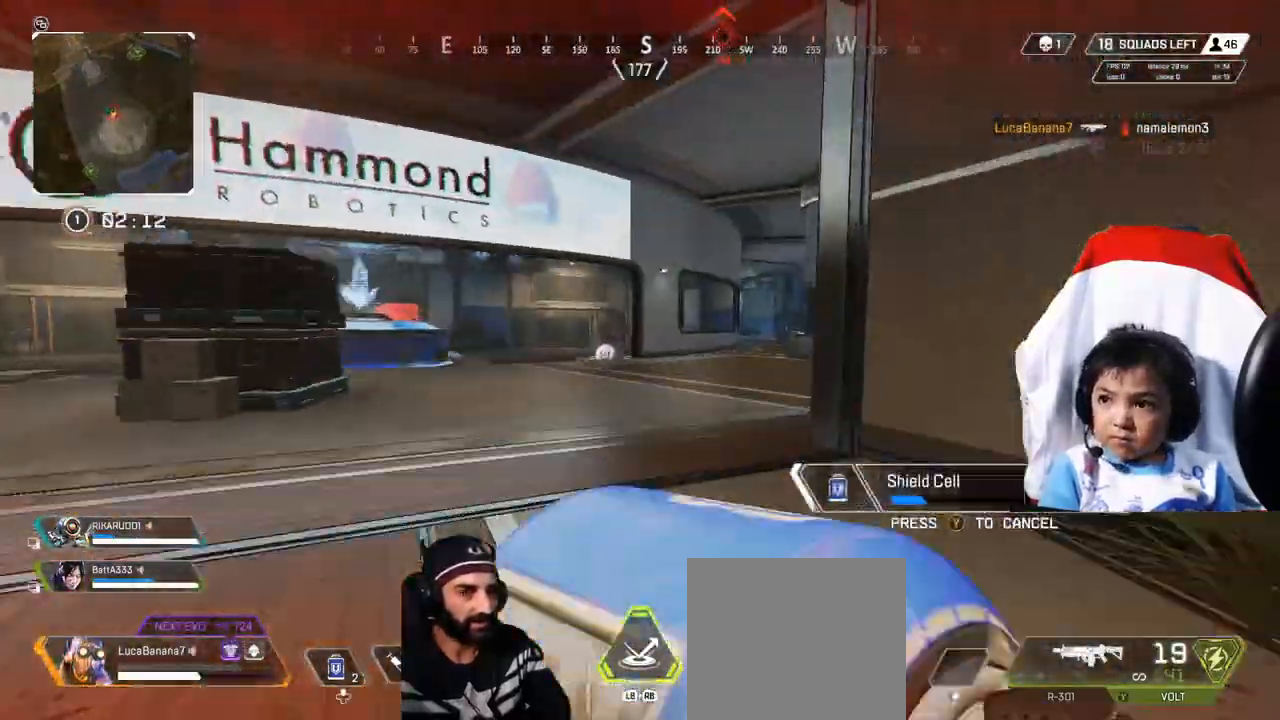
{"buttons": ["DPAD_UP"], "left_stick": "center", "right_stick": "left", "events": [[80, "left_stick", "center"], [160, "DPAD_UP", "down"], [320, "right_stick", "left"]]}
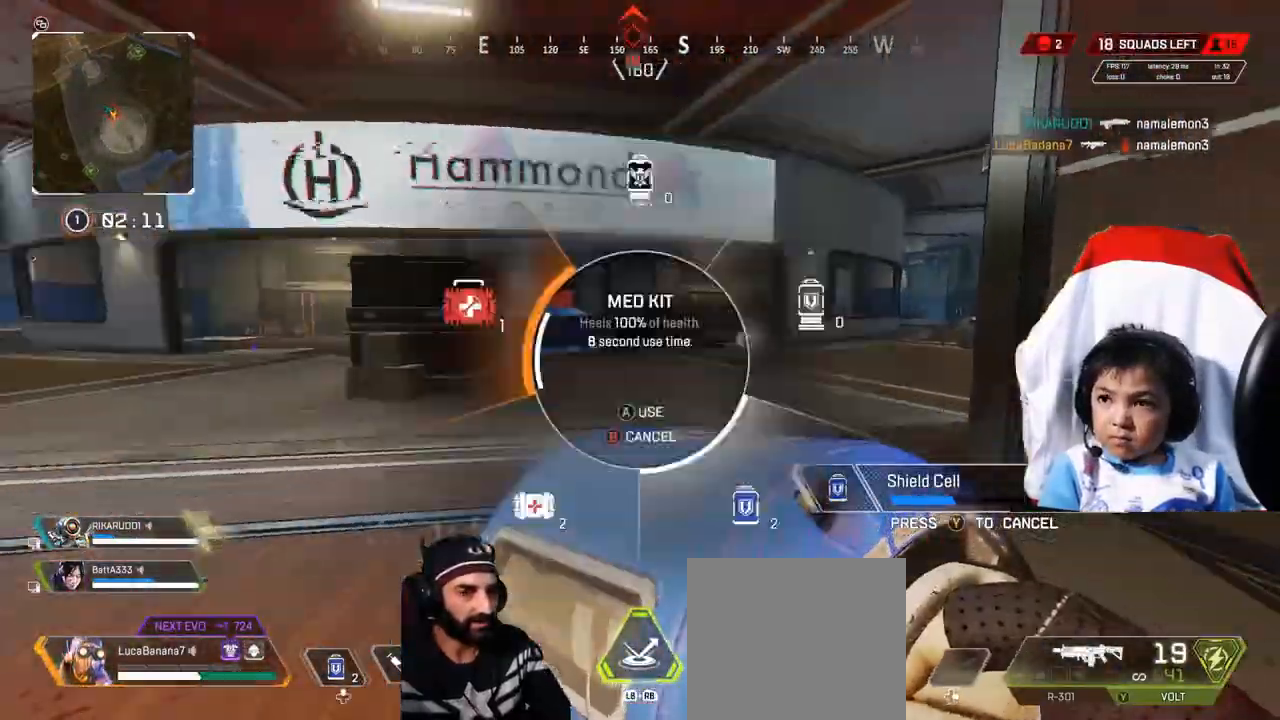
{"buttons": [], "left_stick": "center", "right_stick": "center"}
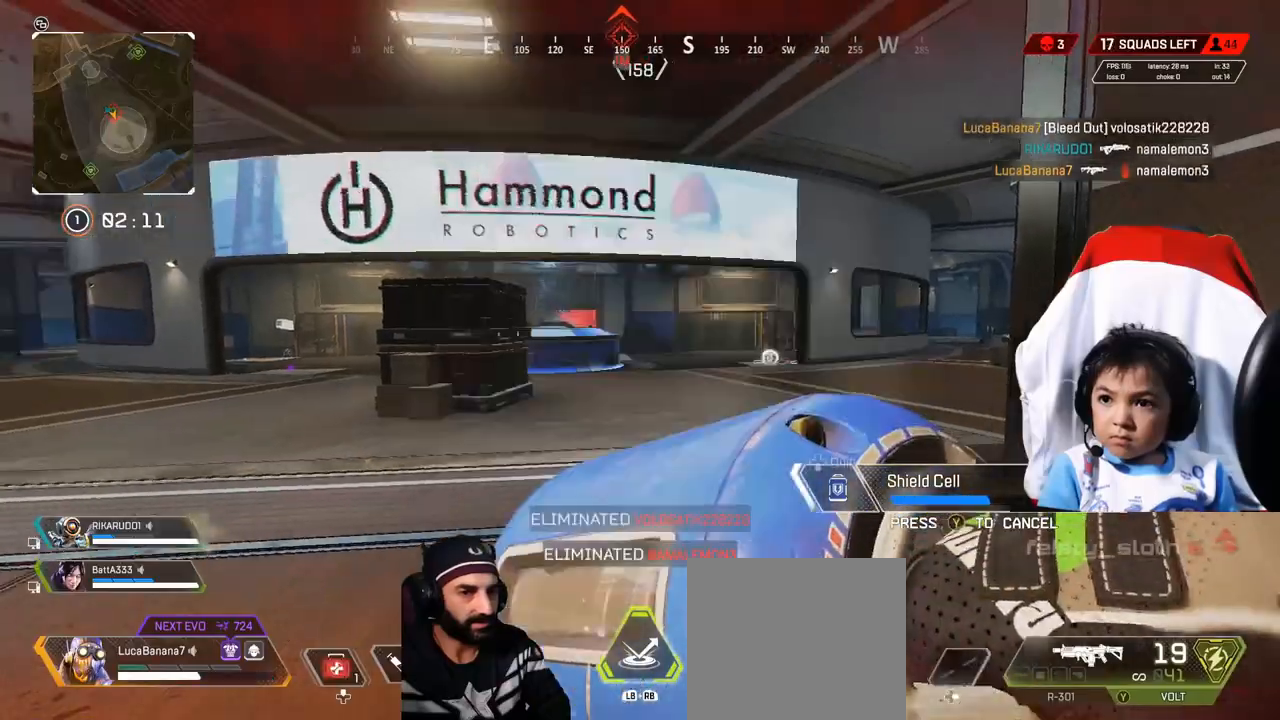
{"buttons": [], "left_stick": "center", "right_stick": "left", "events": [[40, "Y", "down"], [160, "Y", "up"], [200, "DPAD_UP", "down"], [280, "DPAD_UP", "up"], [280, "right_stick", "left"], [400, "DPAD_UP", "down"], [480, "DPAD_UP", "up"]]}
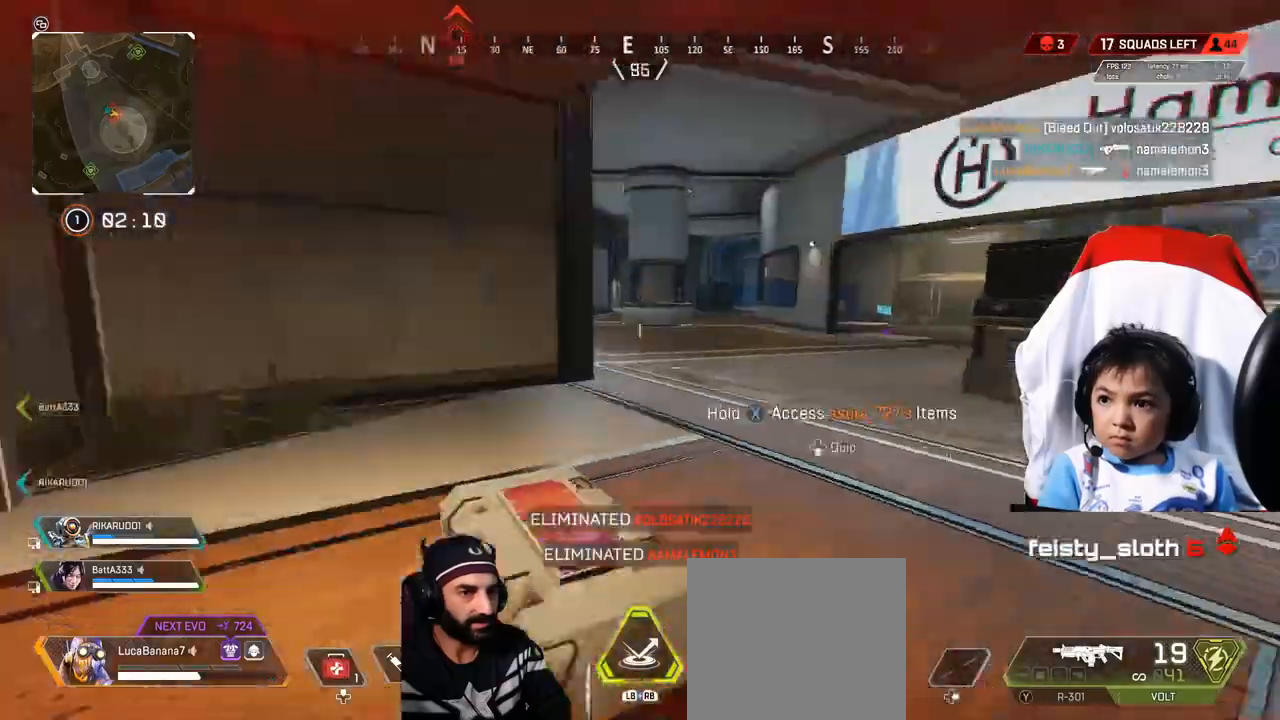
{"buttons": [], "left_stick": "center", "right_stick": "center", "events": [[280, "right_stick", "center"], [320, "DPAD_DOWN", "down"], [400, "DPAD_DOWN", "up"]]}
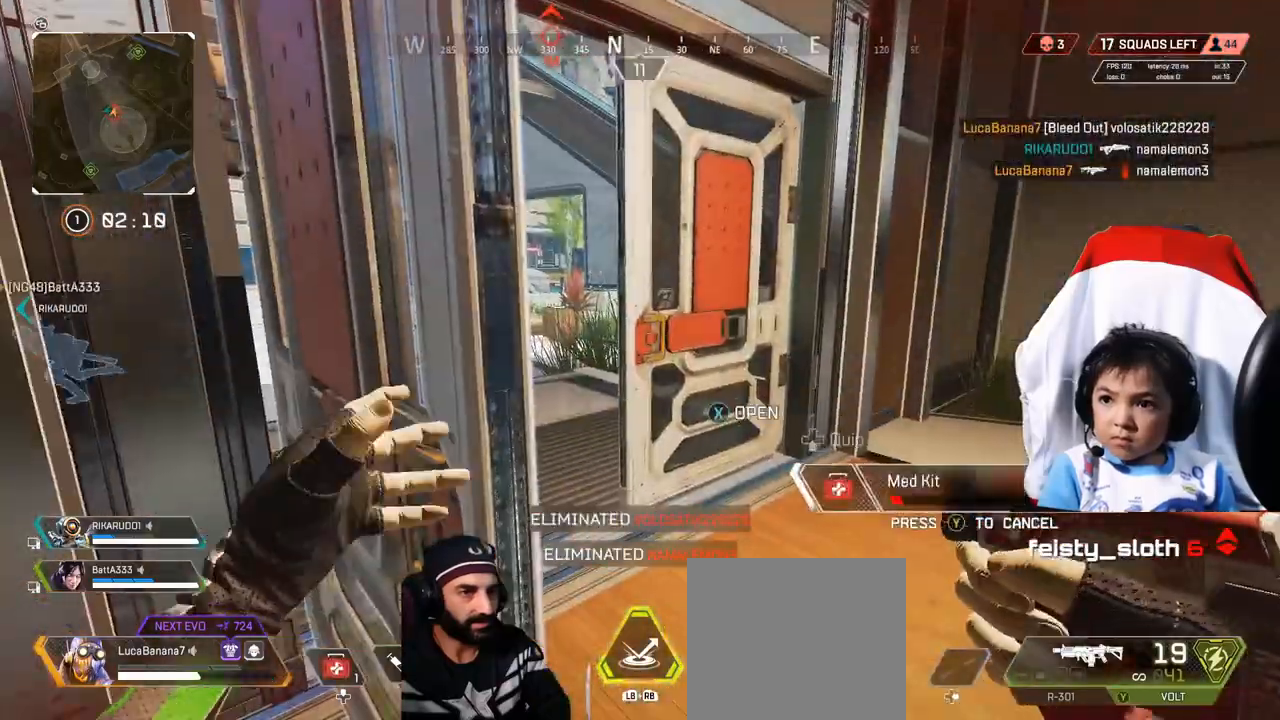
{"buttons": [], "left_stick": "up", "right_stick": "left", "events": [[40, "left_stick", "up-right"], [360, "left_stick", "up"], [400, "right_stick", "left"]]}
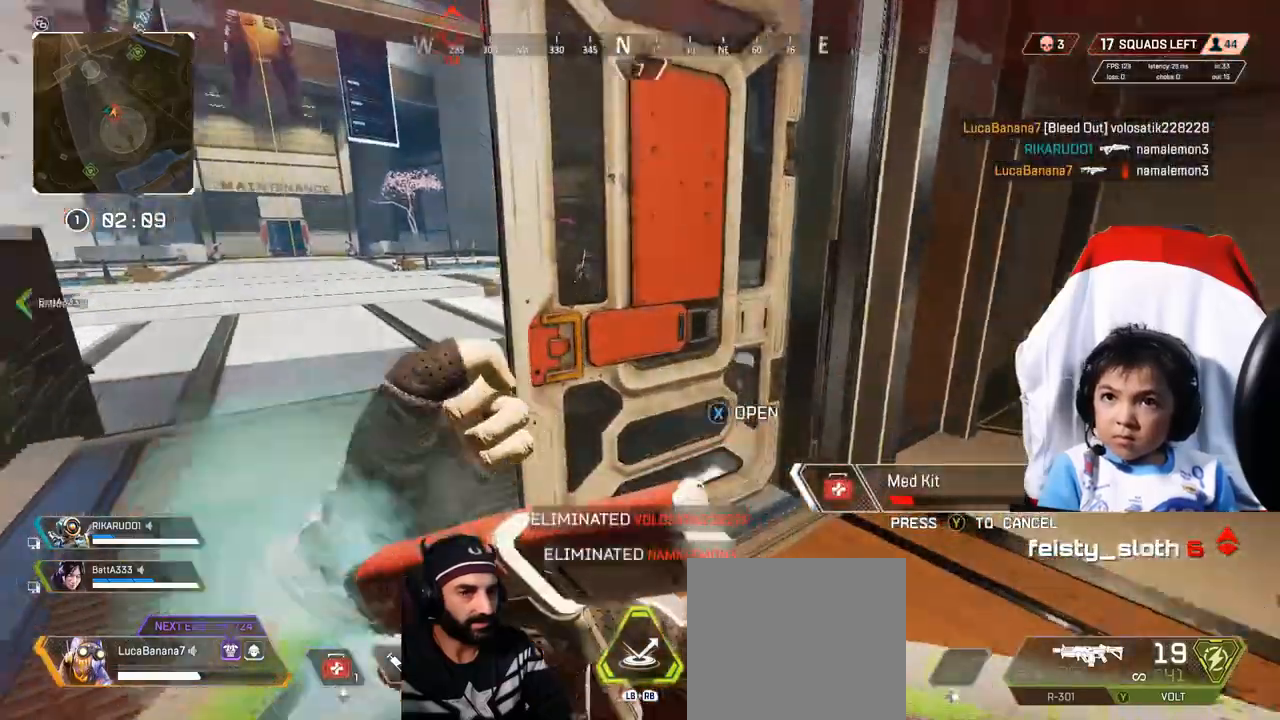
{"buttons": [], "left_stick": "up", "right_stick": "center", "events": [[440, "right_stick", "center"]]}
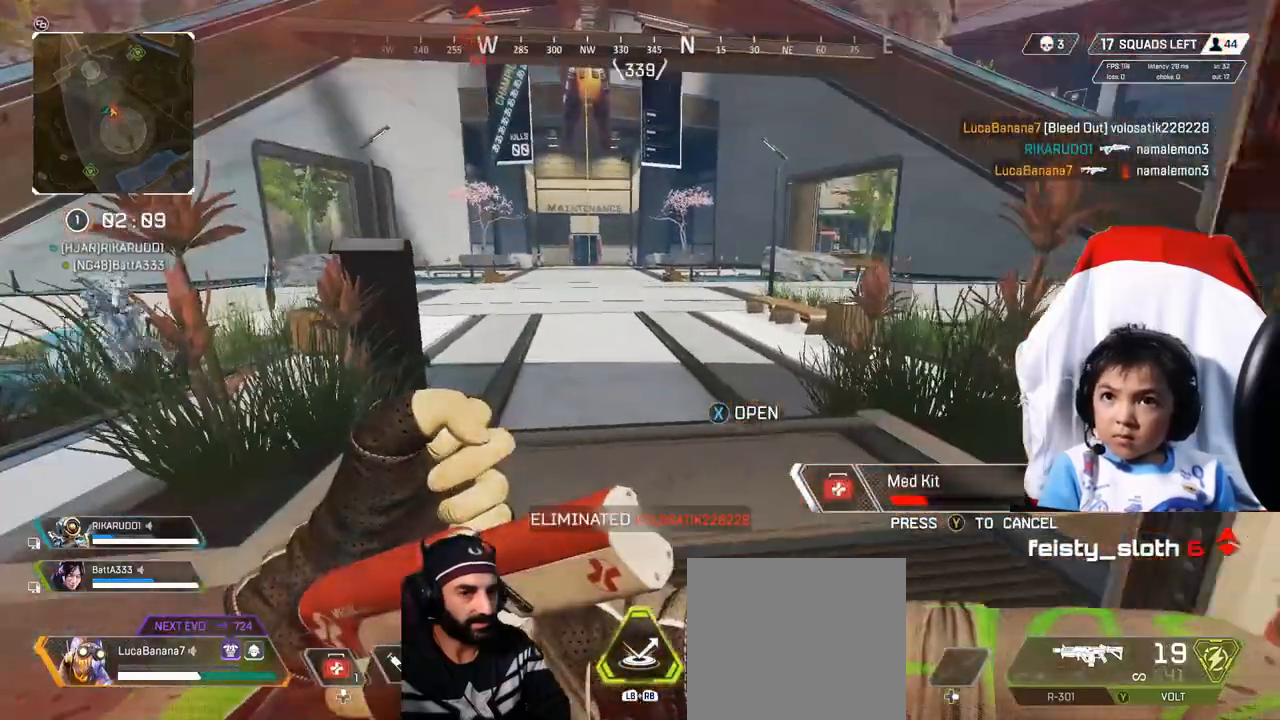
{"buttons": [], "left_stick": "up", "right_stick": "right", "events": [[480, "right_stick", "right"]]}
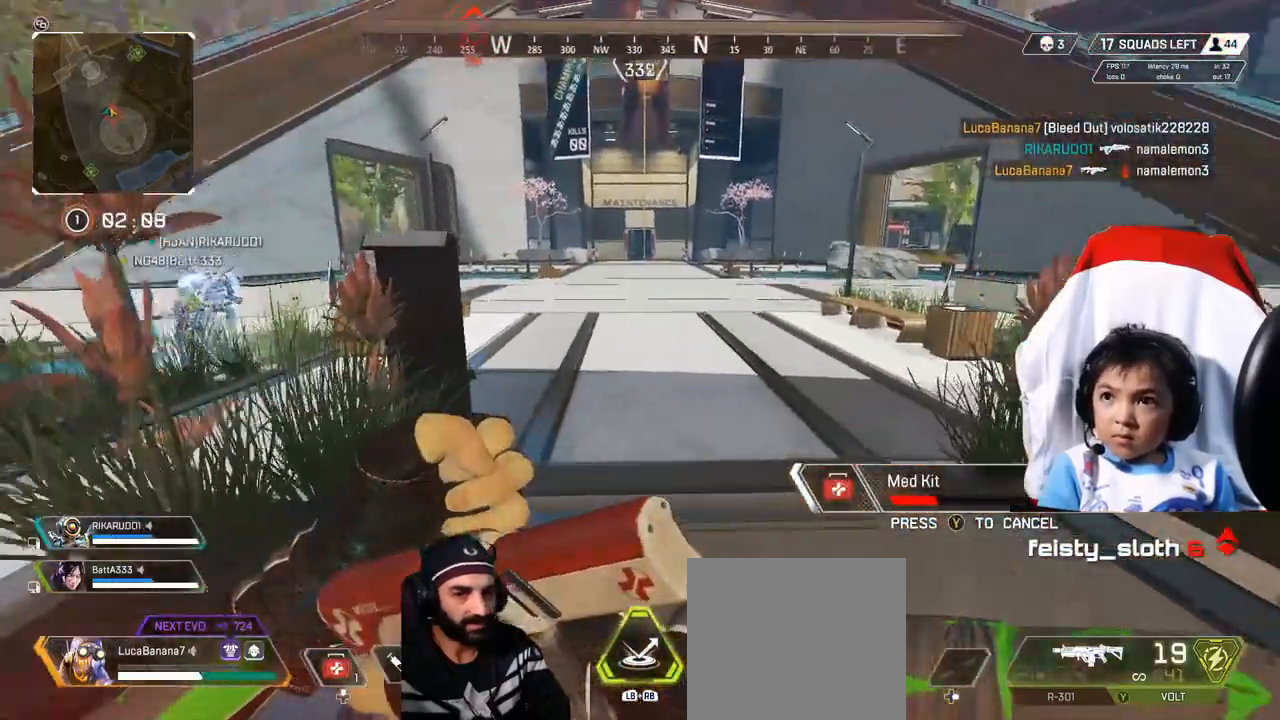
{"buttons": [], "left_stick": "down-right", "right_stick": "center", "events": [[120, "left_stick", "right"], [240, "right_stick", "center"], [440, "left_stick", "down-right"]]}
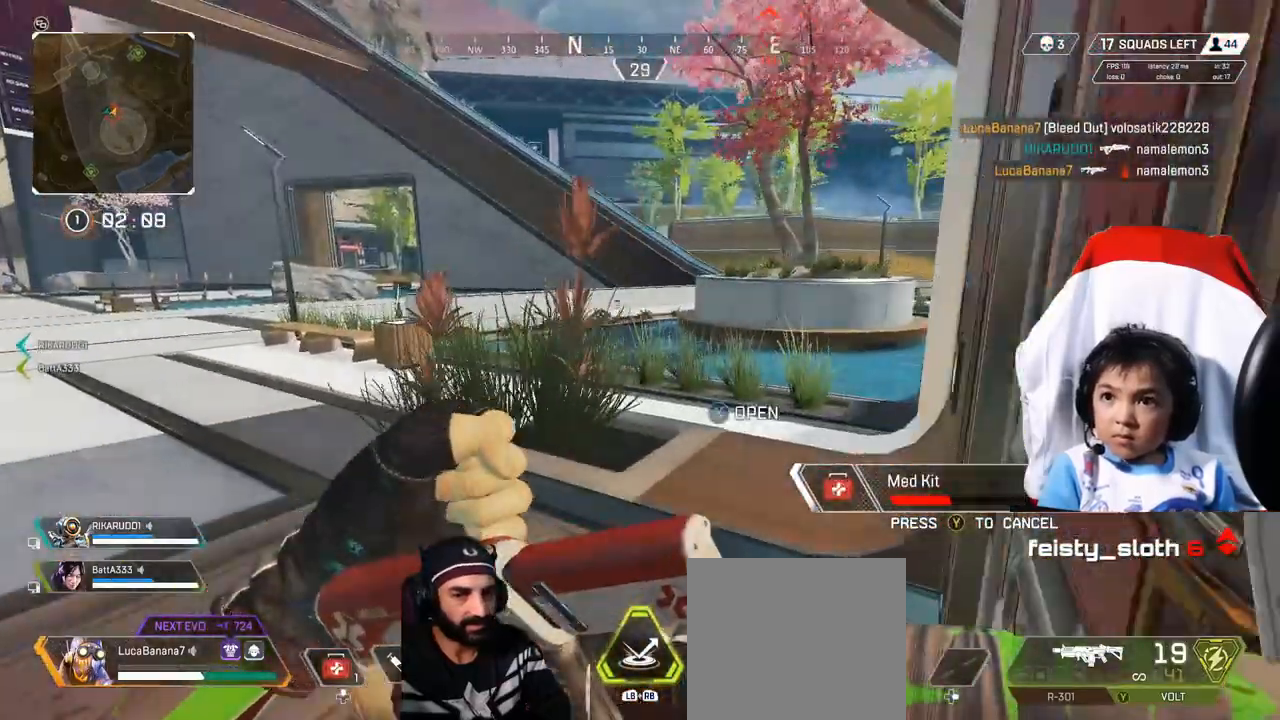
{"buttons": [], "left_stick": "up-right", "right_stick": "center", "events": [[160, "right_stick", "right"], [360, "left_stick", "up-right"], [360, "right_stick", "center"]]}
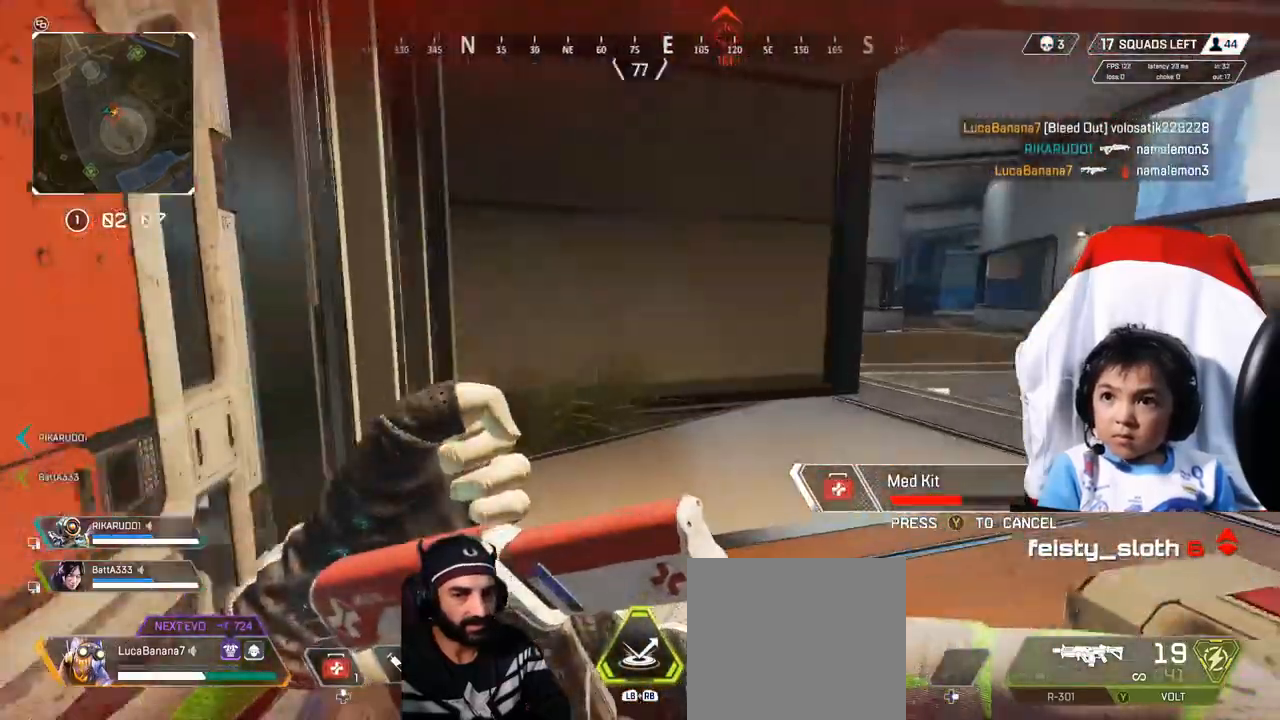
{"buttons": [], "left_stick": "up-left", "right_stick": "center", "events": [[40, "left_stick", "up"], [360, "left_stick", "up-left"]]}
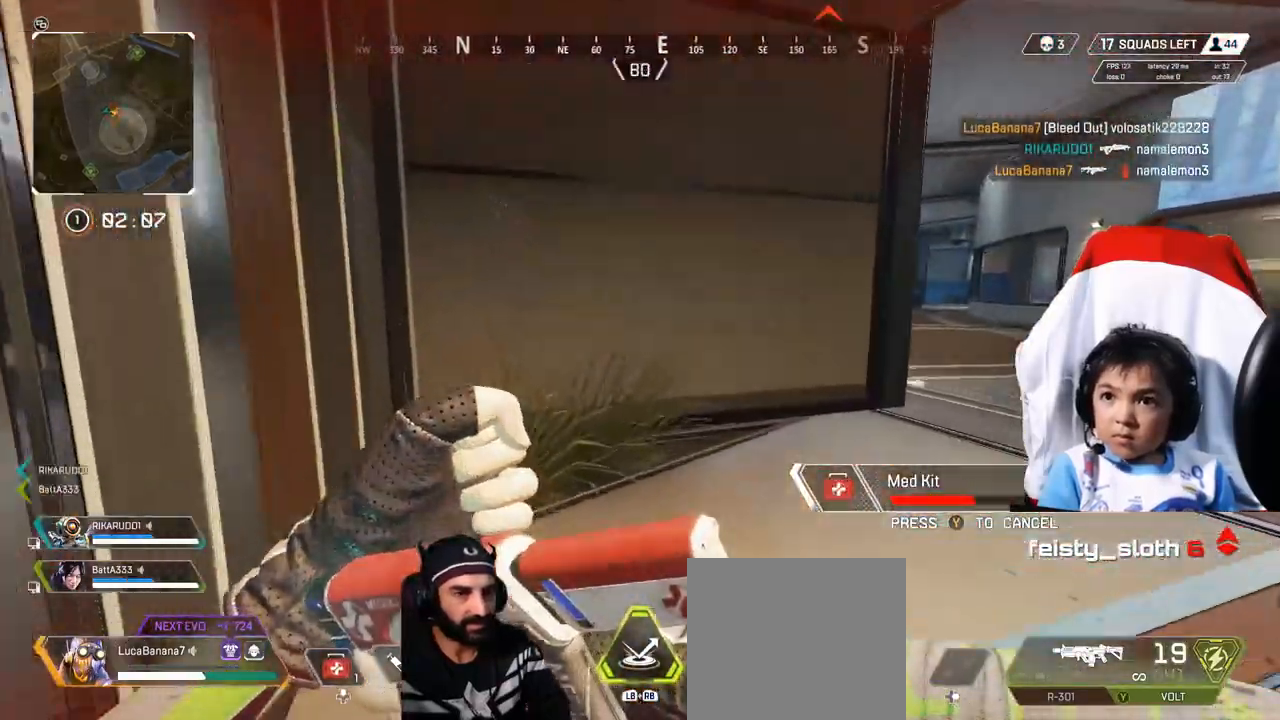
{"buttons": [], "left_stick": "up-left", "right_stick": "center", "events": []}
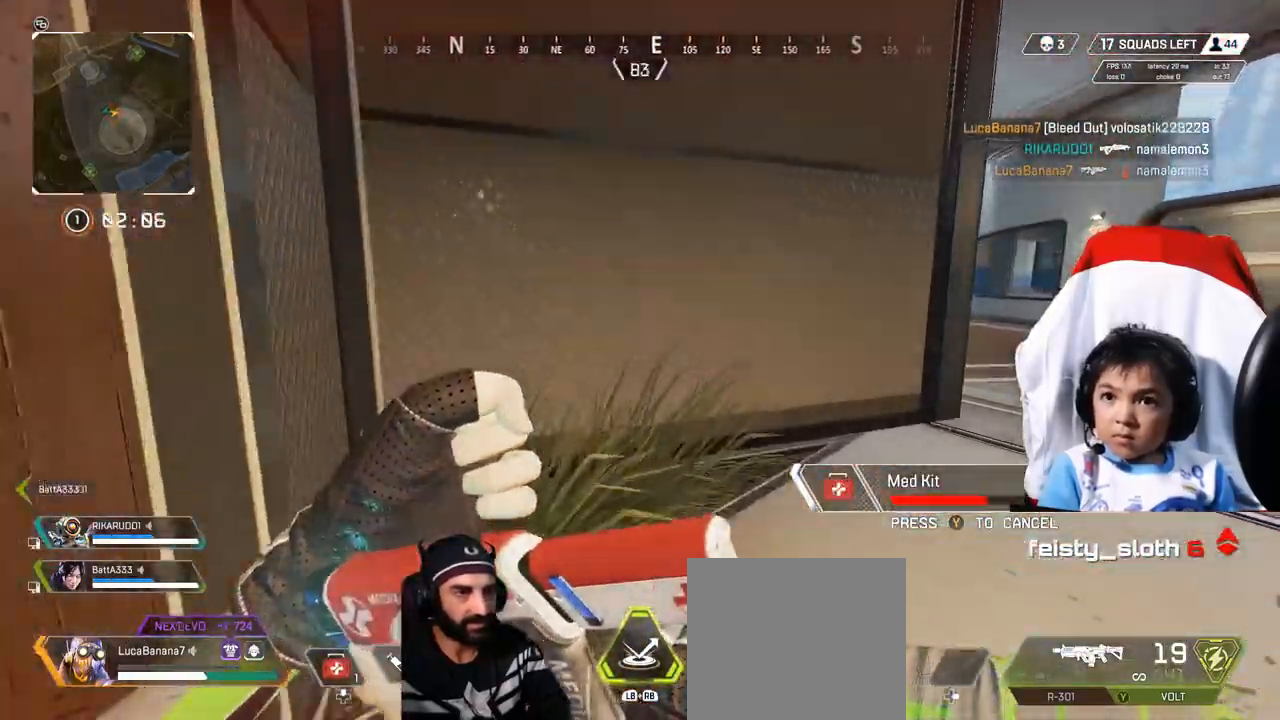
{"buttons": [], "left_stick": "up-left", "right_stick": "center", "events": [[200, "right_stick", "right"], [440, "right_stick", "center"]]}
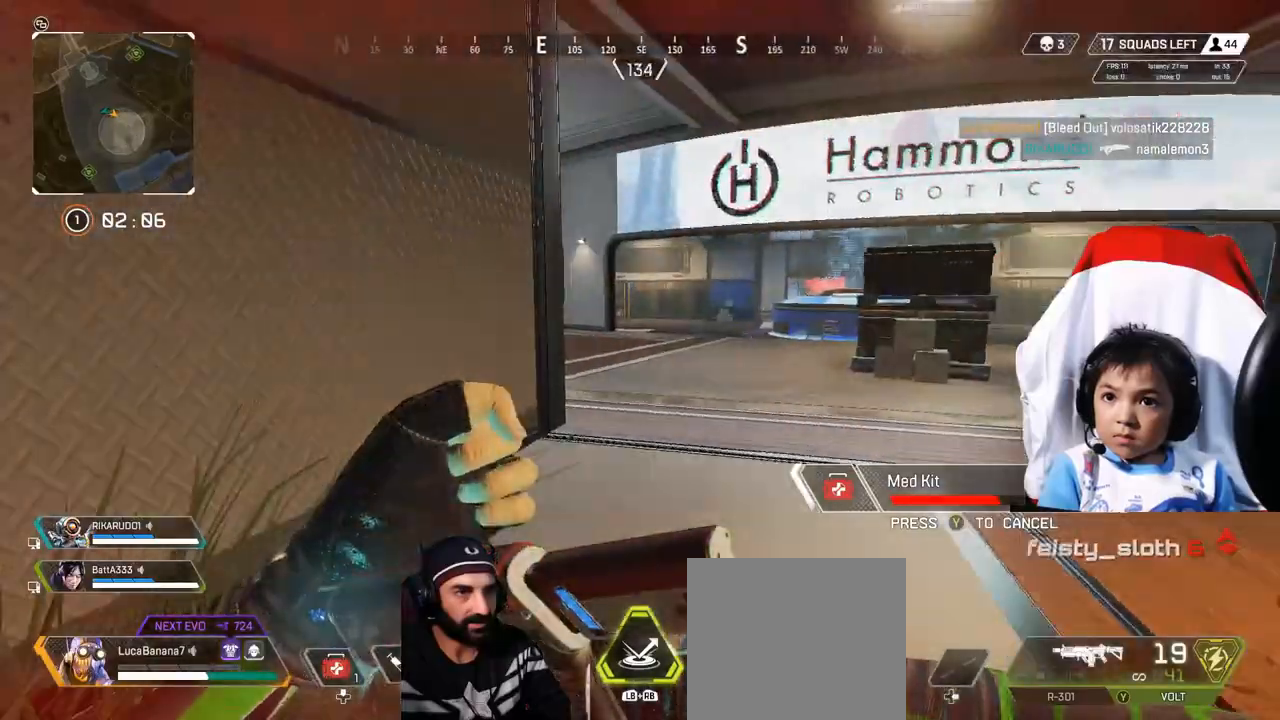
{"buttons": [], "left_stick": "up", "right_stick": "center", "events": [[240, "left_stick", "up"]]}
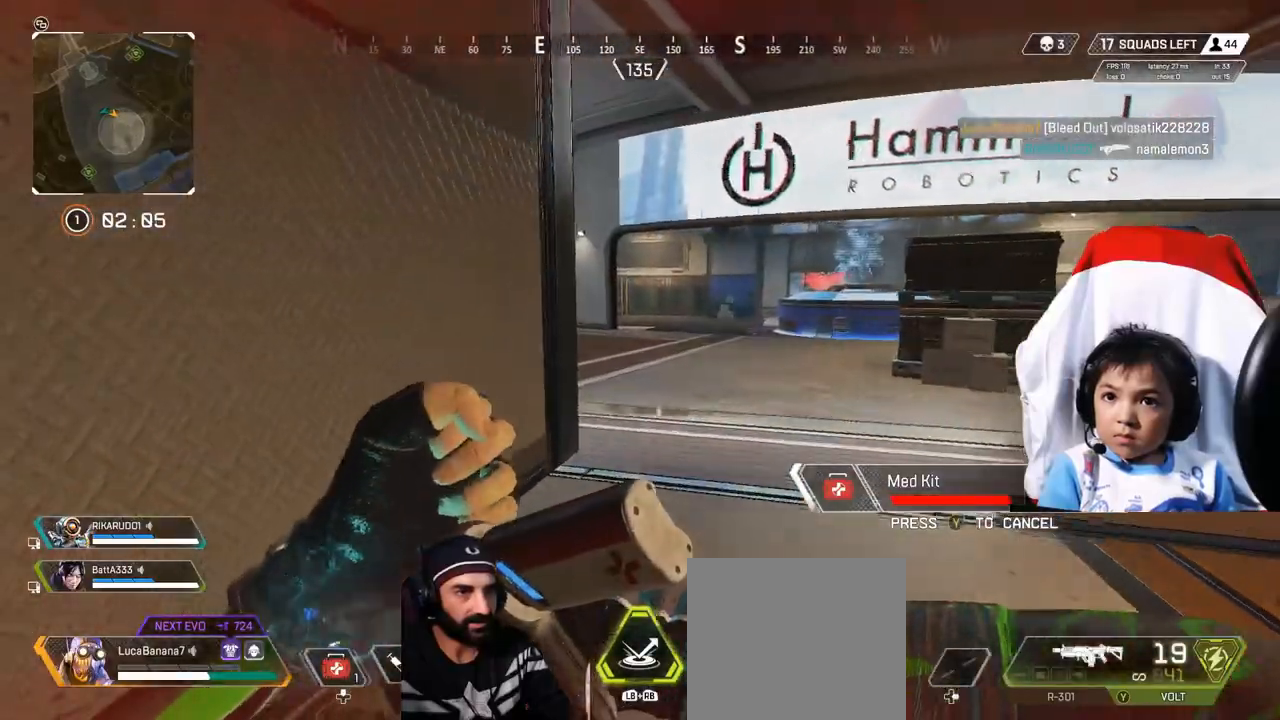
{"buttons": ["DPAD_UP"], "left_stick": "center", "right_stick": "center", "events": [[120, "left_stick", "center"], [520, "DPAD_UP", "down"]]}
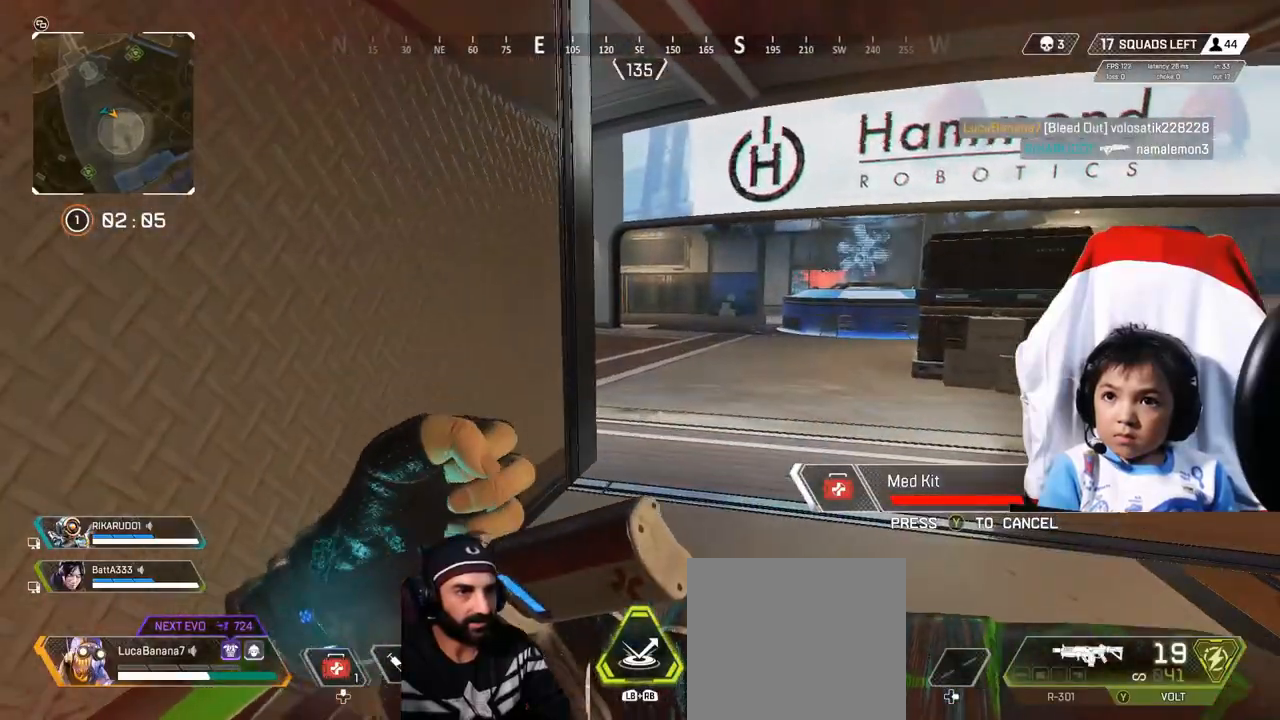
{"buttons": [], "left_stick": "center", "right_stick": "right", "events": [[160, "right_stick", "down"], [360, "DPAD_UP", "up"], [400, "right_stick", "right"]]}
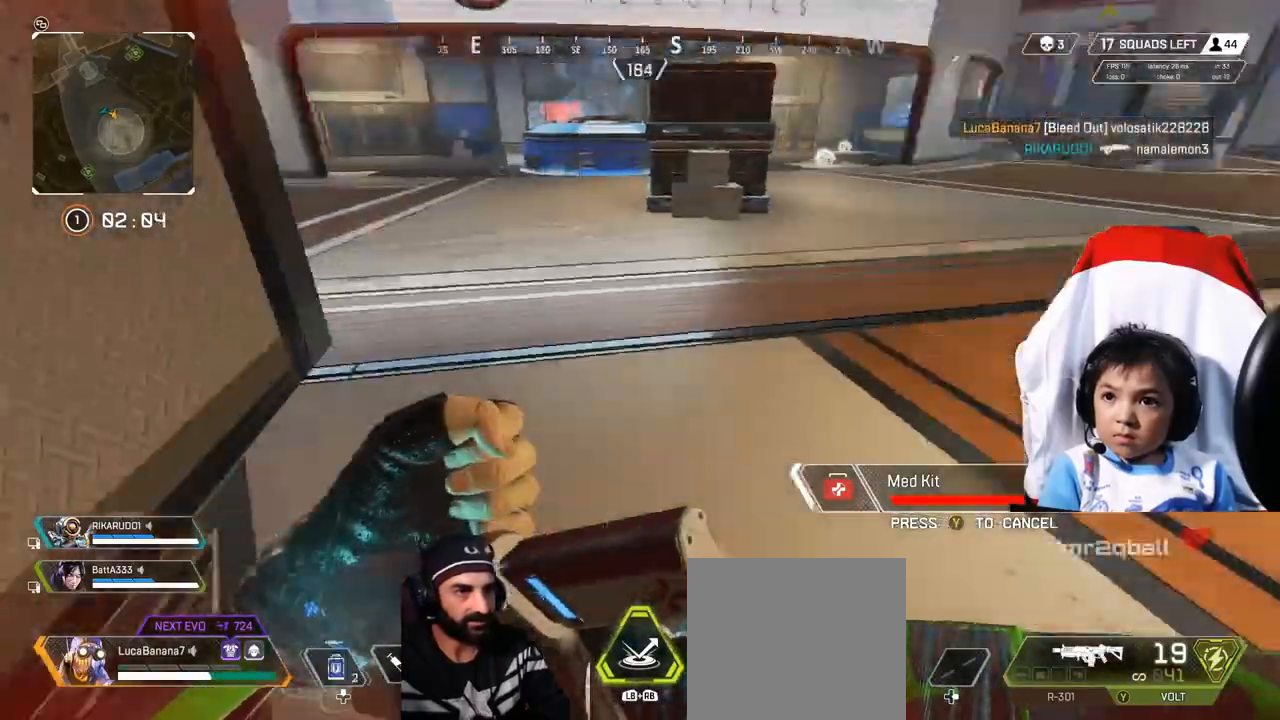
{"buttons": [], "left_stick": "up-right", "right_stick": "center", "events": [[240, "right_stick", "center"], [360, "left_stick", "right"], [440, "left_stick", "up-right"]]}
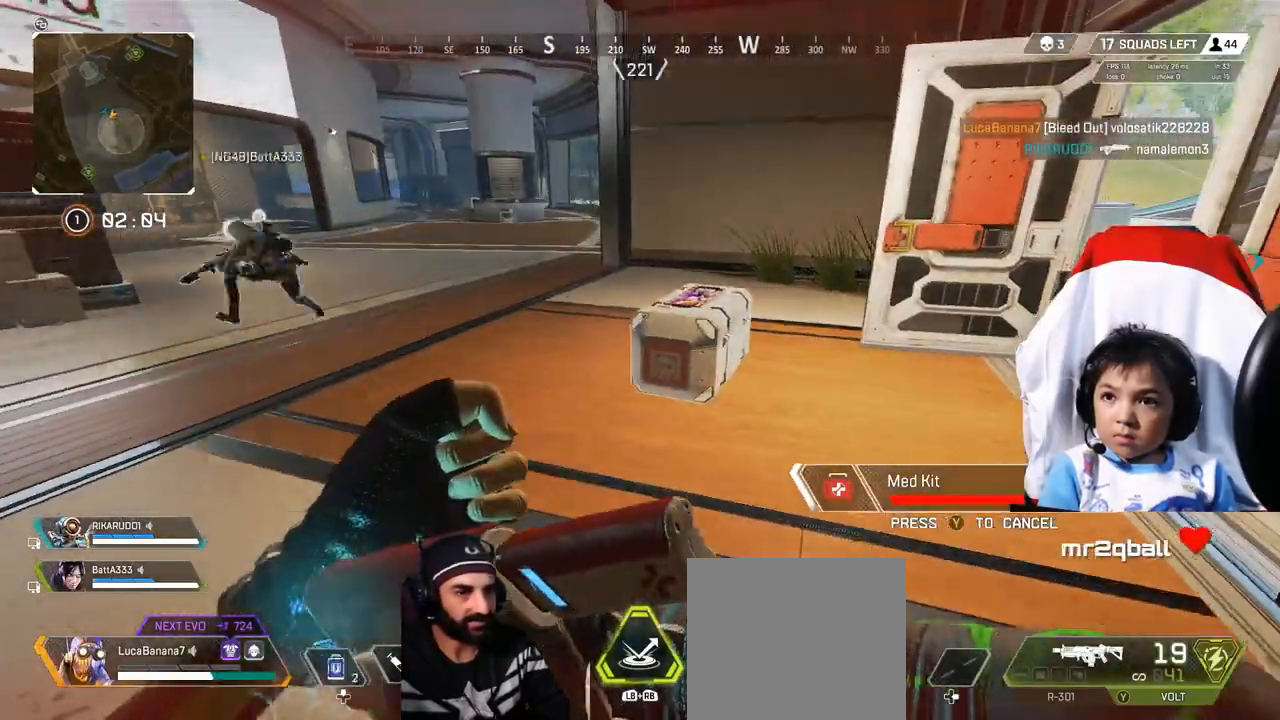
{"buttons": [], "left_stick": "up", "right_stick": "center", "events": [[160, "right_stick", "right"], [200, "left_stick", "up"], [400, "right_stick", "center"]]}
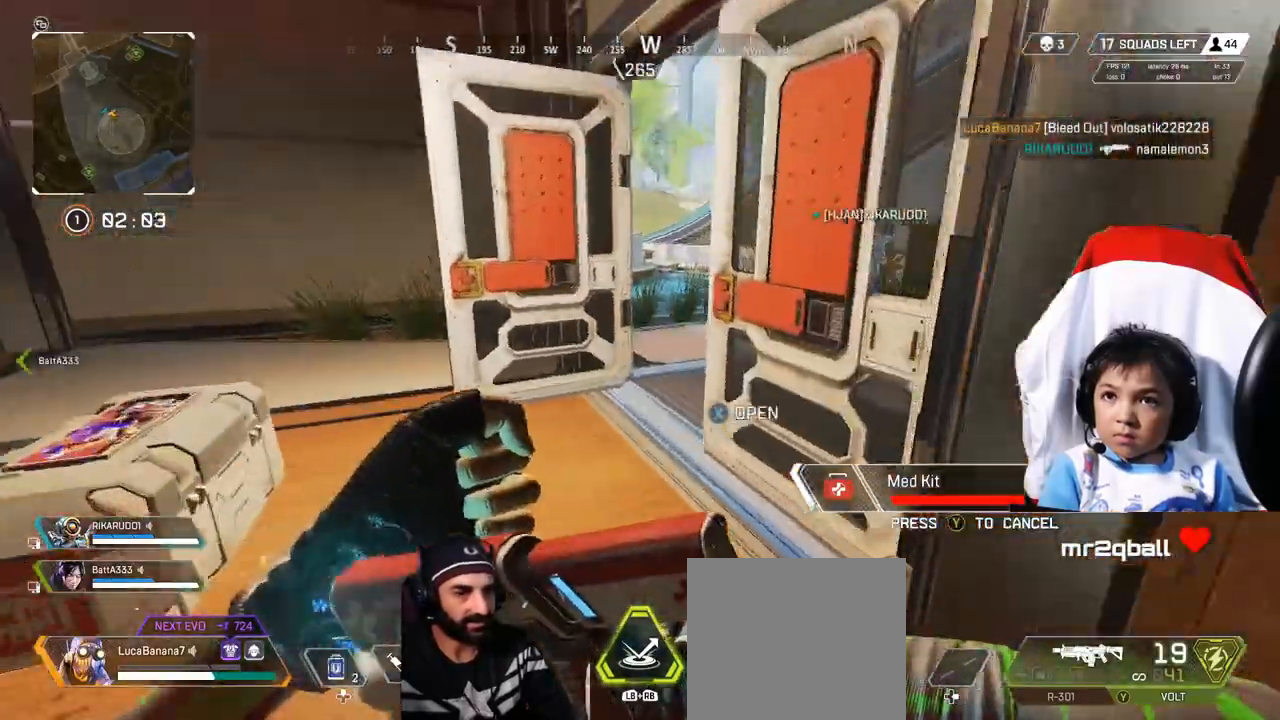
{"buttons": [], "left_stick": "up", "right_stick": "center", "events": []}
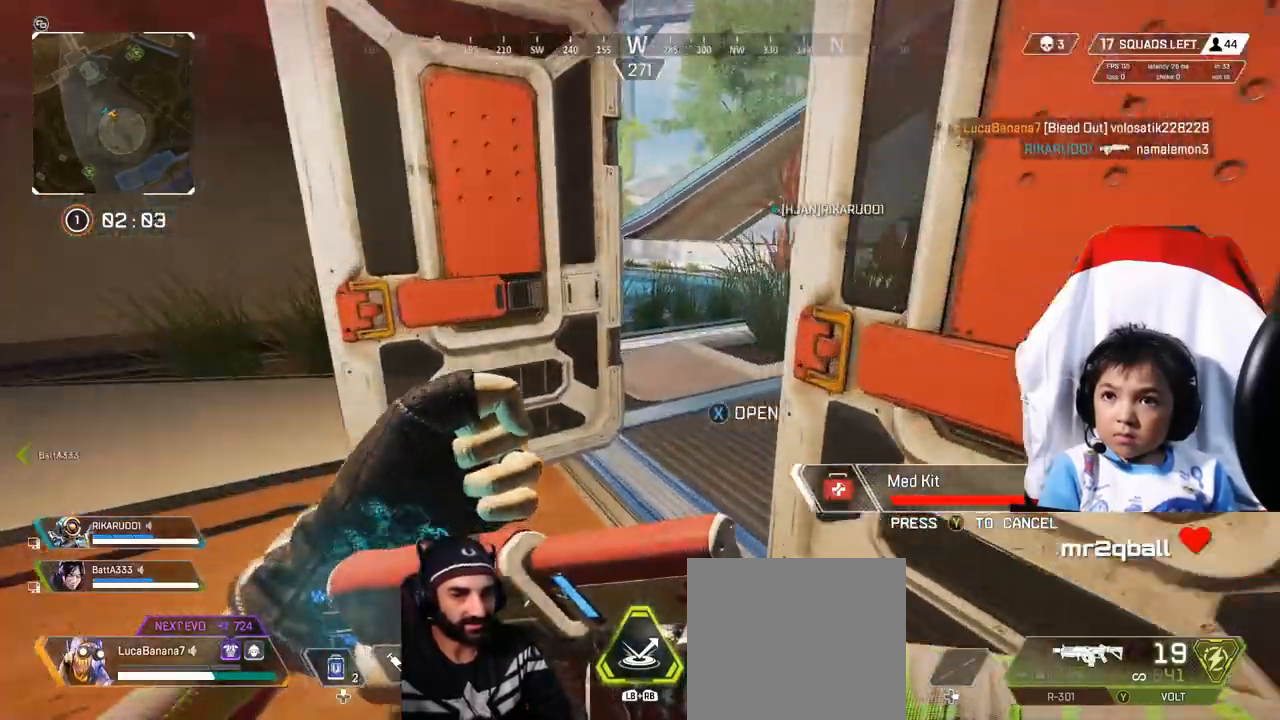
{"buttons": [], "left_stick": "up", "right_stick": "center", "events": []}
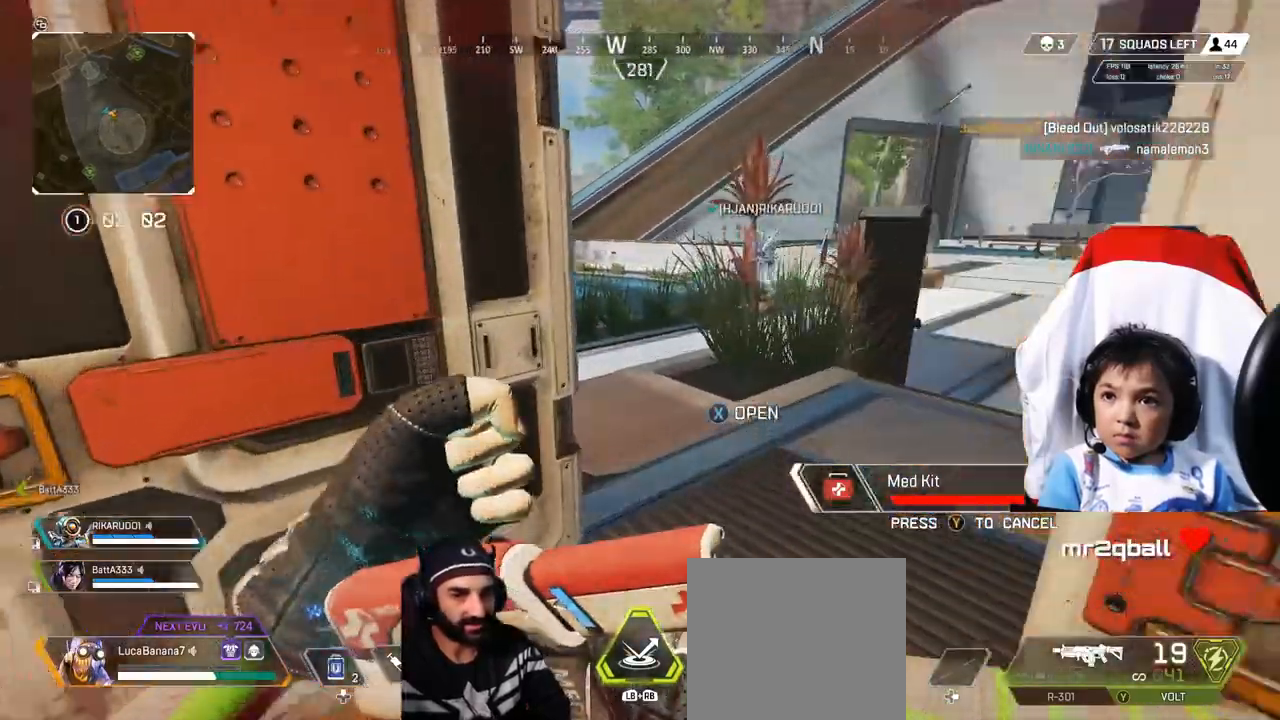
{"buttons": ["X"], "left_stick": "up", "right_stick": "center", "events": [[480, "X", "down"]]}
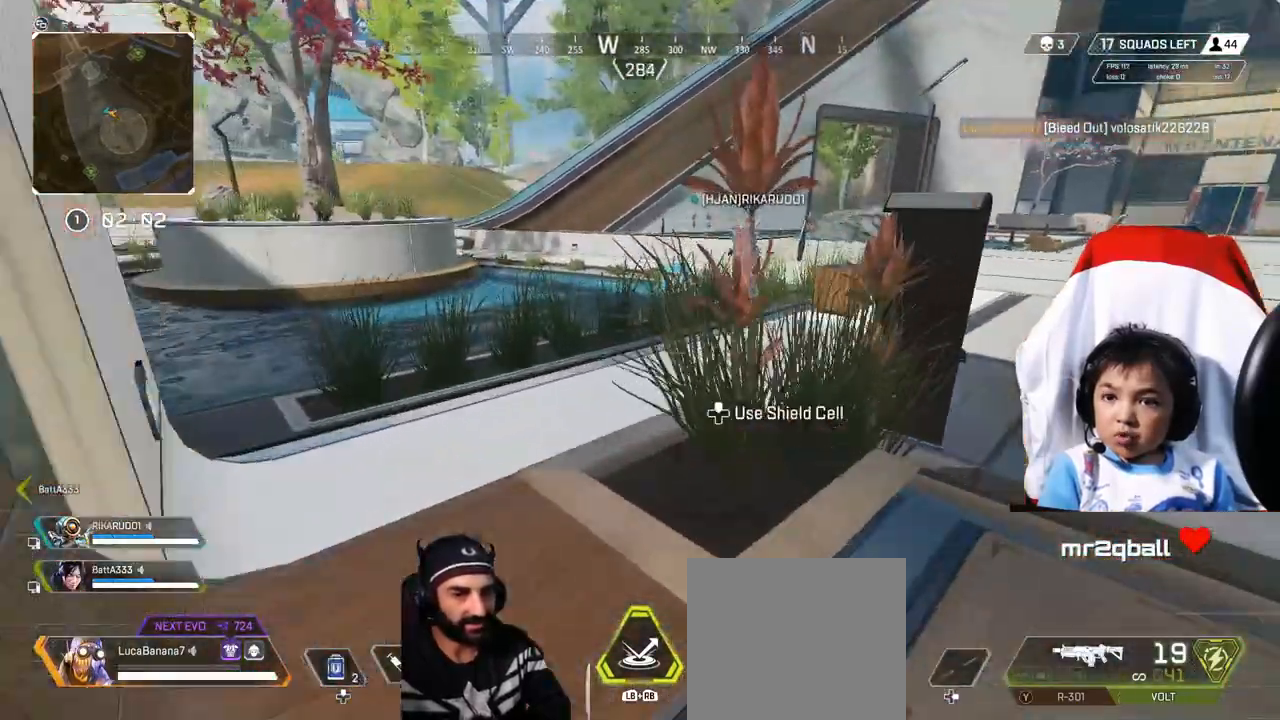
{"buttons": [], "left_stick": "up", "right_stick": "center", "events": [[80, "X", "up"], [160, "X", "down"], [280, "X", "up"], [400, "X", "down"], [440, "X", "up"]]}
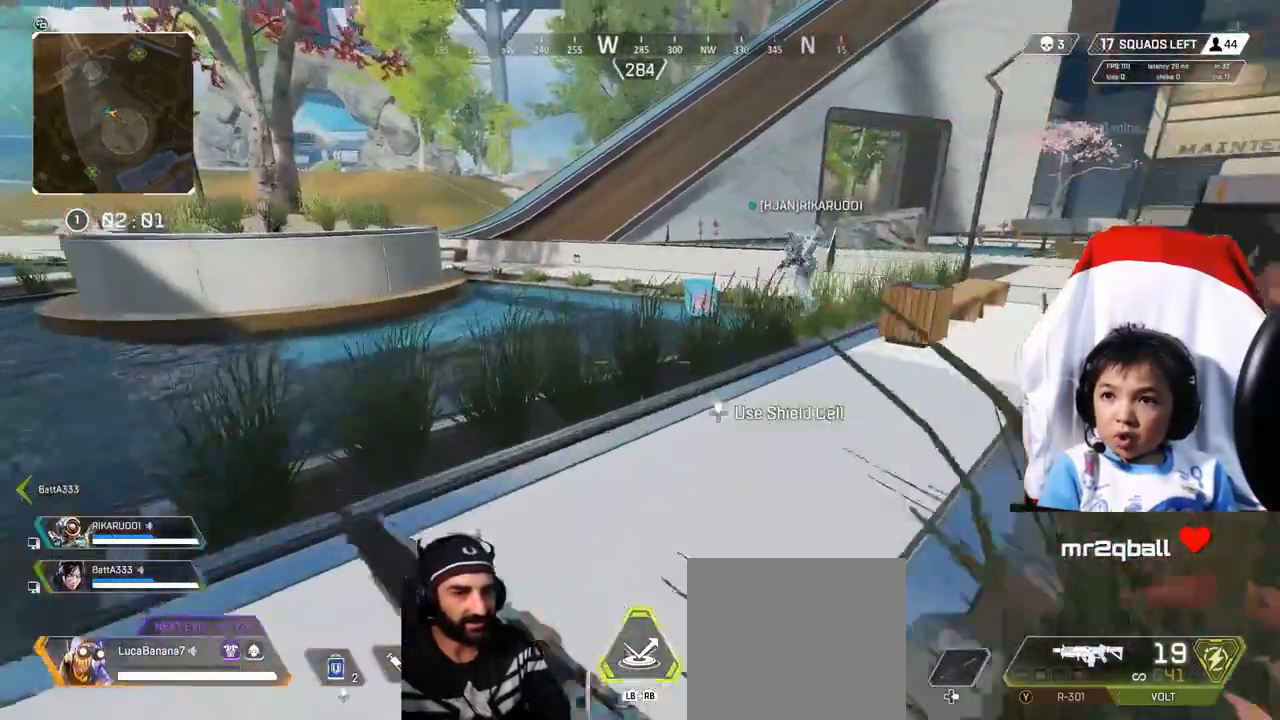
{"buttons": ["X"], "left_stick": "up", "right_stick": "center", "events": [[120, "Y", "down"], [160, "Y", "up"], [320, "X", "down"], [400, "X", "up"], [520, "X", "down"]]}
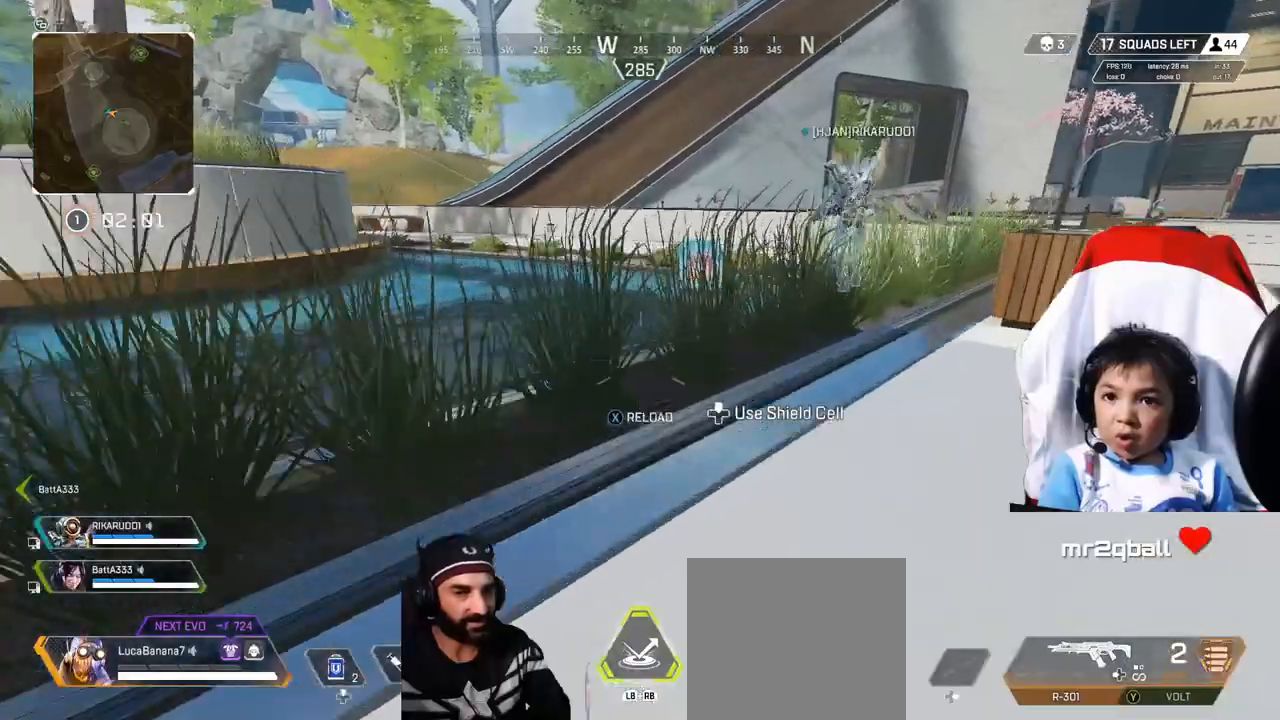
{"buttons": [], "left_stick": "up", "right_stick": "center", "events": [[80, "X", "up"], [200, "X", "down"], [280, "X", "up"], [360, "X", "down"], [440, "X", "up"]]}